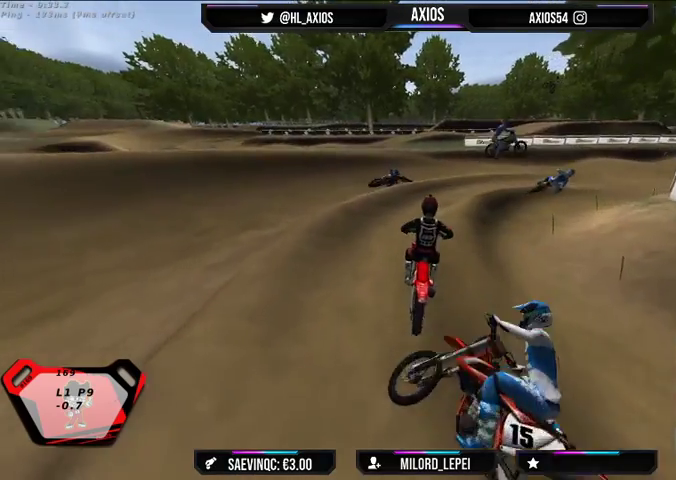
Gameplay with a controller (Xbox layout); each line is a JSON object with the inputs held at the frame after it. "events" lists button and stick changes between this image and that frame as [ms after this image, input, new state], when the widget could be followed in between.
{"buttons": ["R1", "R2"], "left_stick": "left", "right_stick": "up", "events": [[33, "left_stick", "center"], [133, "R2", "up"], [367, "R2", "down"], [367, "left_stick", "right"], [433, "left_stick", "center"], [500, "left_stick", "left"]]}
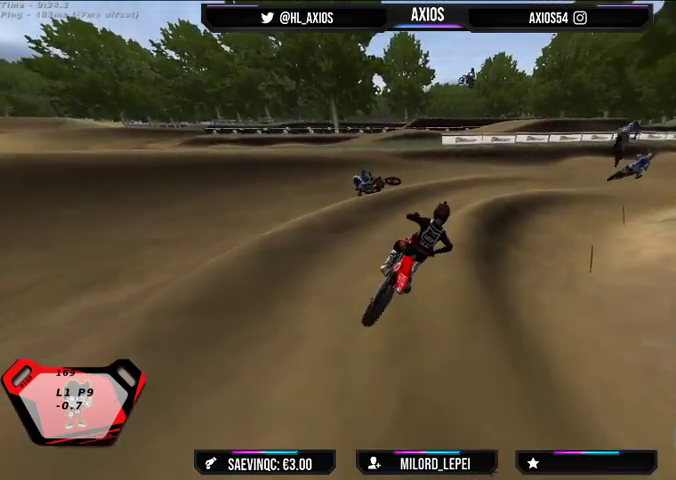
{"buttons": ["R1", "R2"], "left_stick": "center", "right_stick": "up", "events": [[33, "R2", "up"], [167, "R2", "down"], [300, "R2", "up"], [367, "R2", "down"], [467, "left_stick", "center"]]}
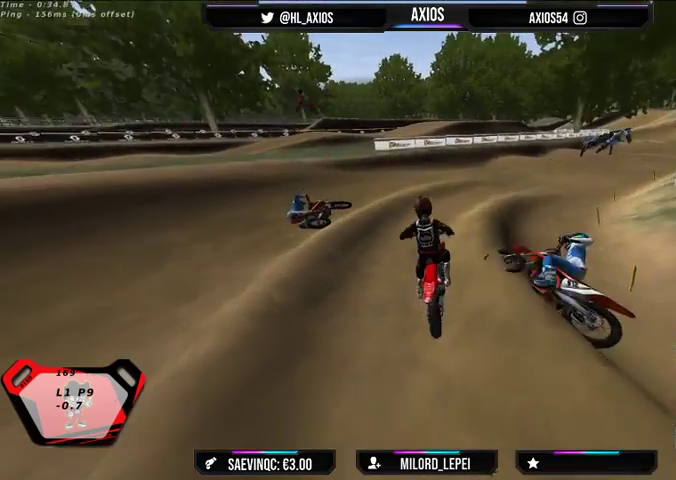
{"buttons": ["R1"], "left_stick": "right", "right_stick": "up", "events": [[33, "R2", "up"], [133, "R2", "down"], [167, "left_stick", "right"], [200, "R2", "up"]]}
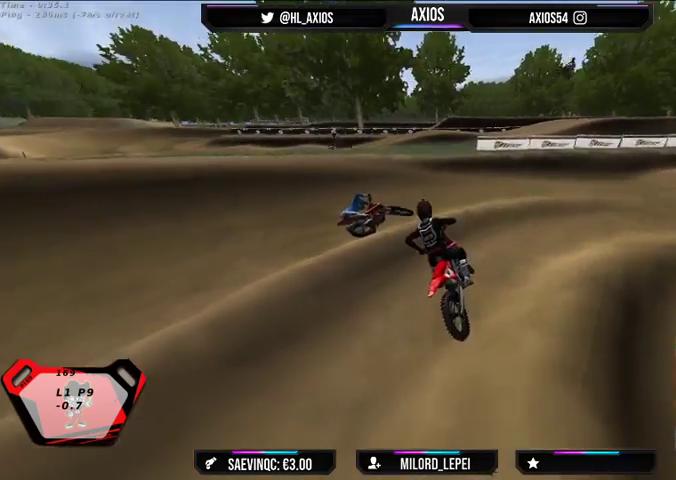
{"buttons": ["R1"], "left_stick": "center", "right_stick": "up", "events": [[167, "R2", "down"], [300, "R2", "up"], [300, "left_stick", "center"]]}
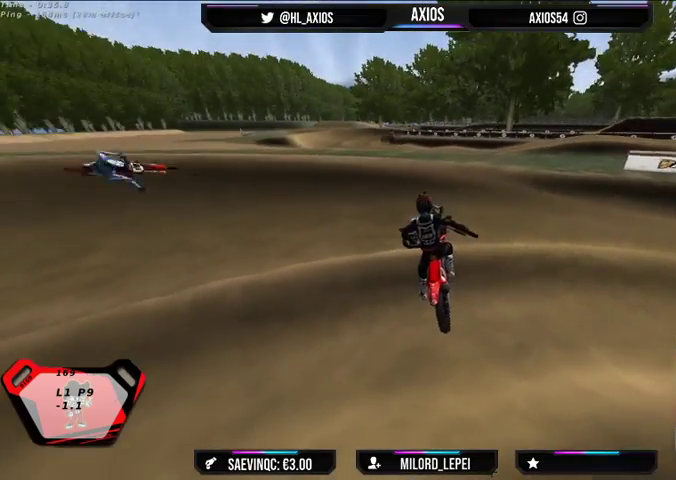
{"buttons": ["SELECT"], "left_stick": "right", "right_stick": "center", "events": [[67, "L2", "down"], [67, "right_stick", "up-left"], [133, "R1", "up"], [233, "right_stick", "center"], [267, "SELECT", "down"], [300, "left_stick", "right"], [400, "L2", "up"]]}
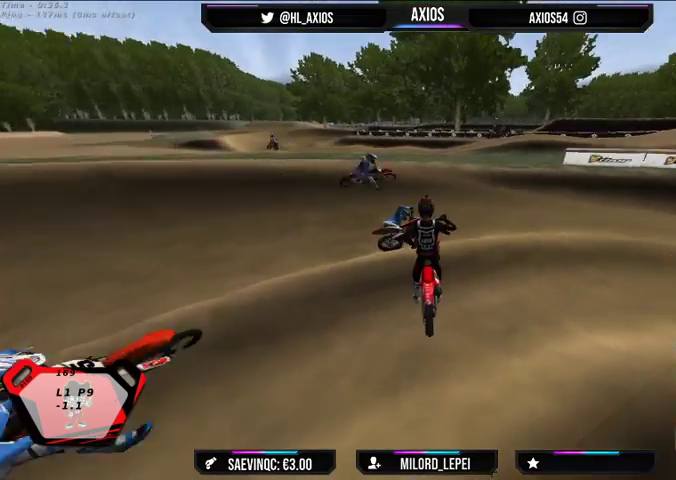
{"buttons": ["SELECT"], "left_stick": "right", "right_stick": "center", "events": []}
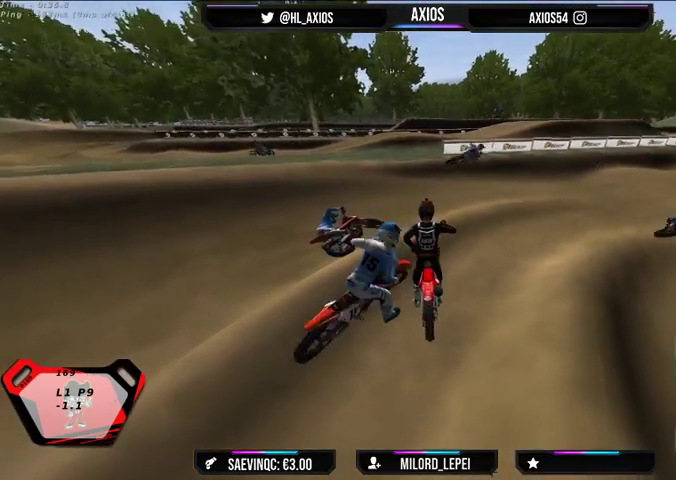
{"buttons": ["SELECT"], "left_stick": "right", "right_stick": "center", "events": []}
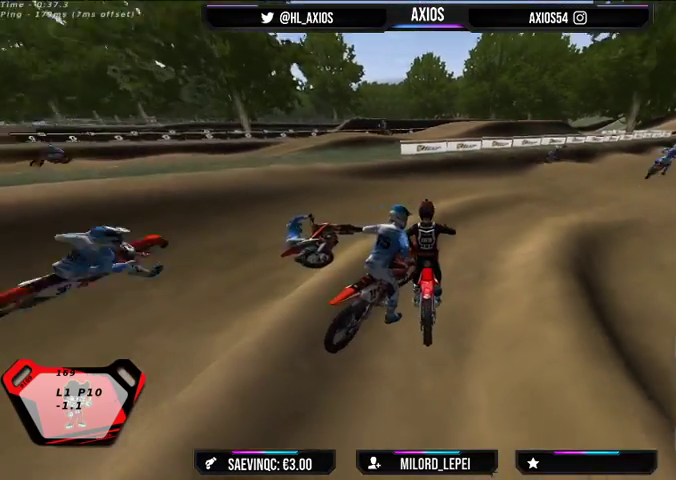
{"buttons": [], "left_stick": "center", "right_stick": "center", "events": [[400, "SELECT", "up"], [433, "left_stick", "center"]]}
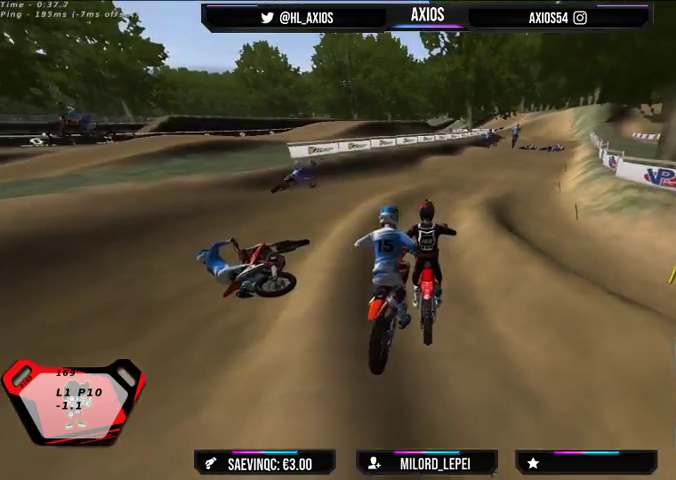
{"buttons": ["R1", "R2"], "left_stick": "center", "right_stick": "up", "events": [[100, "R2", "down"], [133, "L1", "down"], [133, "R1", "down"], [133, "right_stick", "up"], [233, "L1", "up"]]}
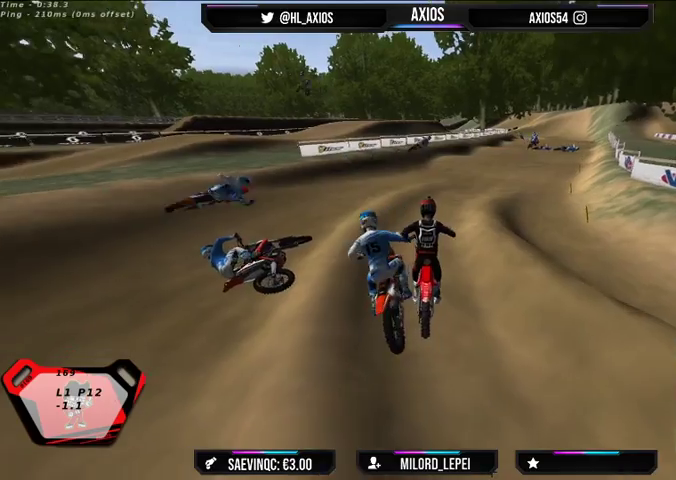
{"buttons": ["R1", "R2"], "left_stick": "right", "right_stick": "up", "events": [[200, "left_stick", "right"]]}
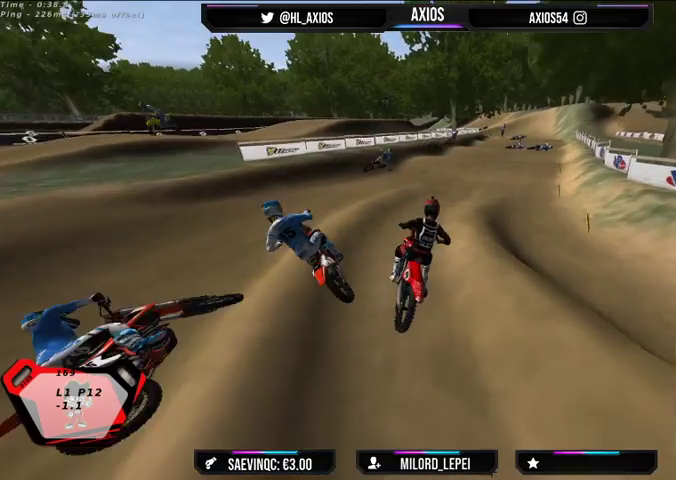
{"buttons": ["R1", "R2"], "left_stick": "center", "right_stick": "up", "events": [[67, "left_stick", "center"], [167, "left_stick", "left"], [367, "left_stick", "center"]]}
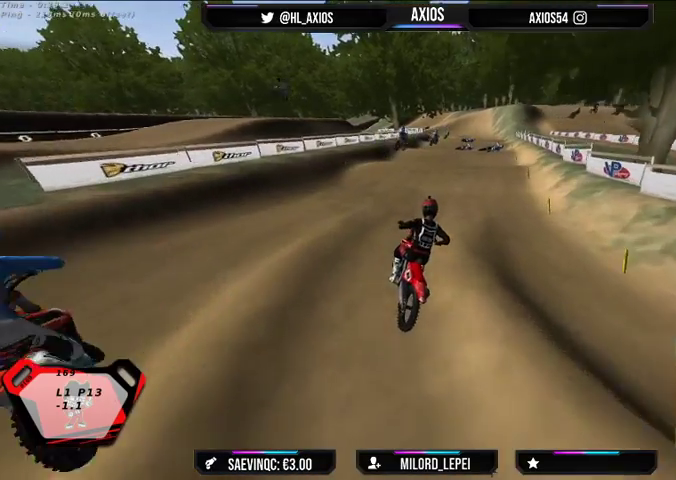
{"buttons": ["R1", "R2"], "left_stick": "left", "right_stick": "up", "events": [[200, "R2", "up"], [267, "left_stick", "left"], [300, "R2", "down"]]}
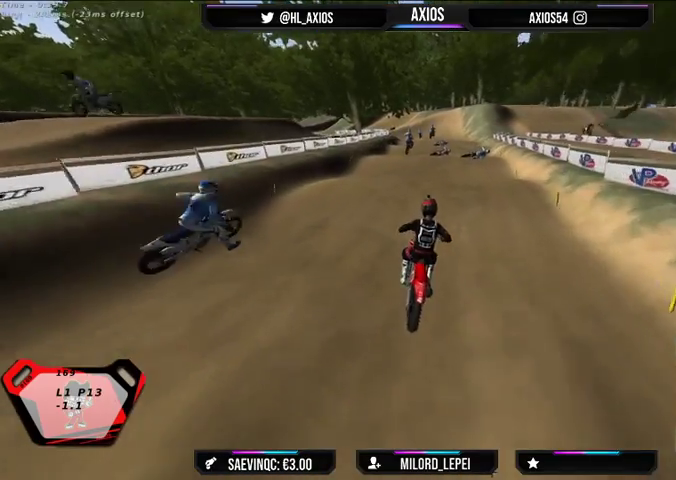
{"buttons": ["R1", "R2"], "left_stick": "center", "right_stick": "center", "events": [[33, "R2", "up"], [33, "left_stick", "center"], [133, "left_stick", "left"], [267, "left_stick", "center"], [300, "R2", "down"], [333, "right_stick", "center"]]}
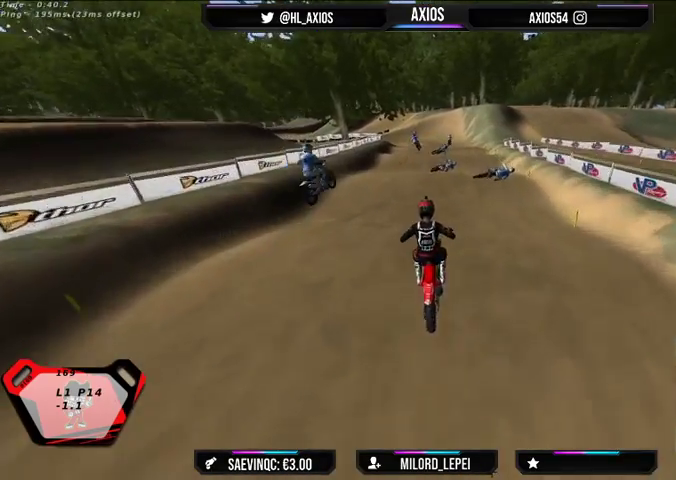
{"buttons": ["R2"], "left_stick": "center", "right_stick": "center", "events": [[67, "R1", "up"], [200, "R2", "up"], [300, "R2", "down"]]}
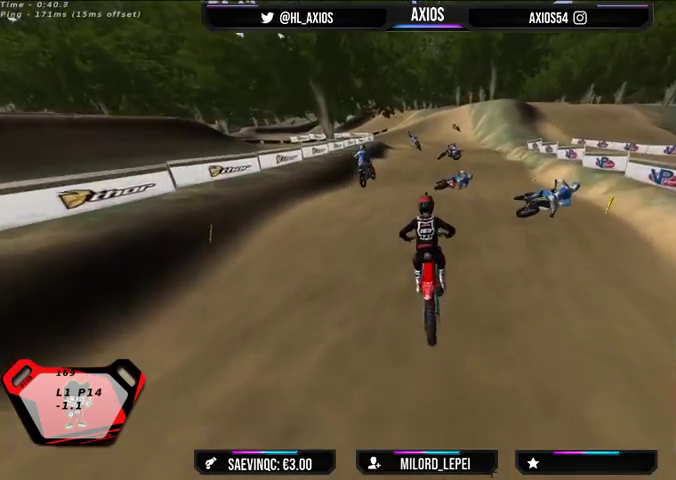
{"buttons": [], "left_stick": "center", "right_stick": "center", "events": [[267, "left_stick", "right"], [367, "R2", "up"], [467, "left_stick", "center"]]}
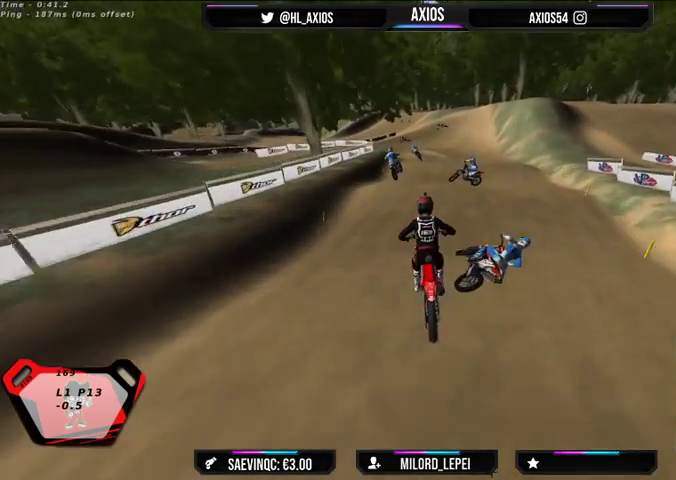
{"buttons": [], "left_stick": "center", "right_stick": "center", "events": [[133, "R2", "down"], [433, "R2", "up"]]}
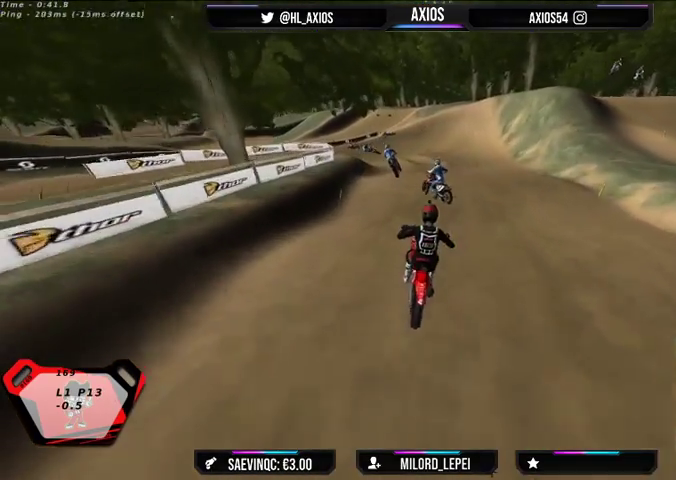
{"buttons": ["R2"], "left_stick": "center", "right_stick": "center", "events": [[67, "L2", "down"], [133, "L2", "up"], [400, "R2", "down"]]}
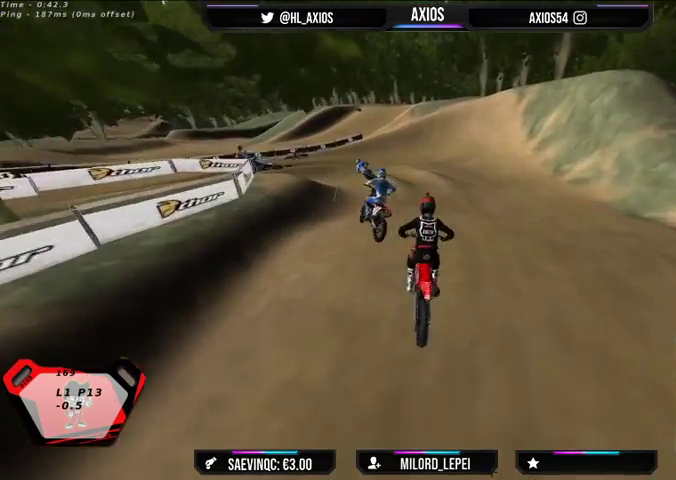
{"buttons": ["L2"], "left_stick": "down-left", "right_stick": "center", "events": [[33, "left_stick", "left"], [100, "R2", "up"], [267, "left_stick", "center"], [333, "left_stick", "left"], [400, "left_stick", "down-left"], [433, "L2", "down"]]}
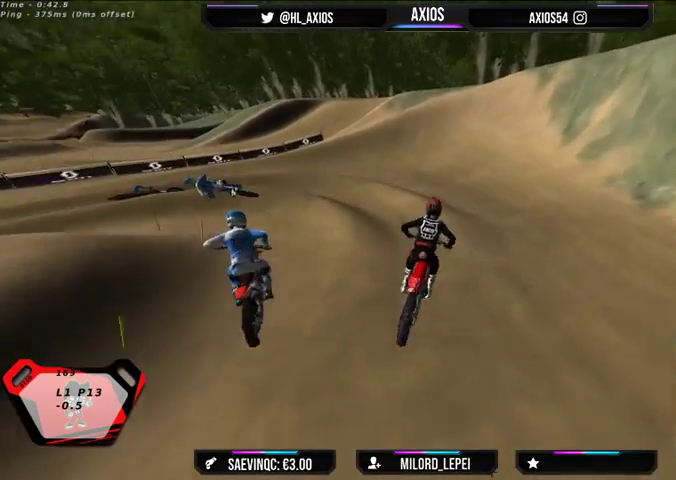
{"buttons": ["R1", "R2"], "left_stick": "center", "right_stick": "center", "events": [[67, "L2", "up"], [167, "left_stick", "center"], [267, "R1", "down"], [333, "R2", "down"]]}
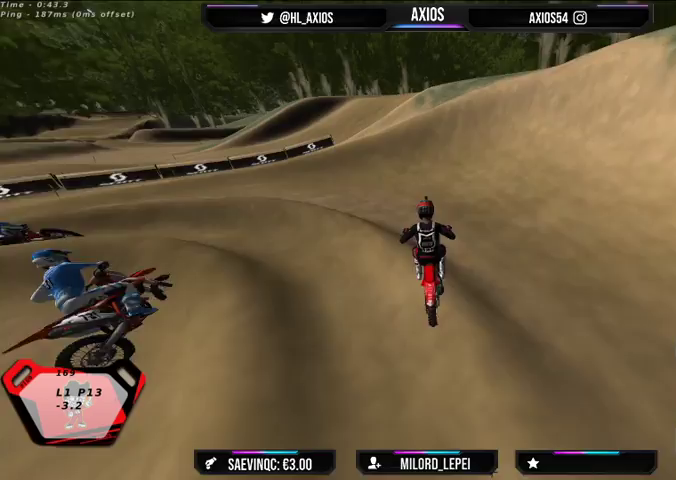
{"buttons": ["R1"], "left_stick": "left", "right_stick": "center", "events": [[200, "R2", "up"], [433, "left_stick", "left"]]}
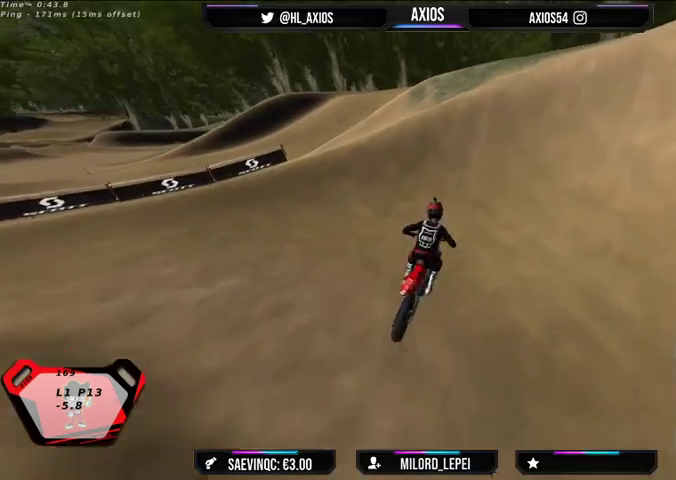
{"buttons": ["R1"], "left_stick": "left", "right_stick": "center", "events": [[67, "L2", "down"], [467, "L2", "up"]]}
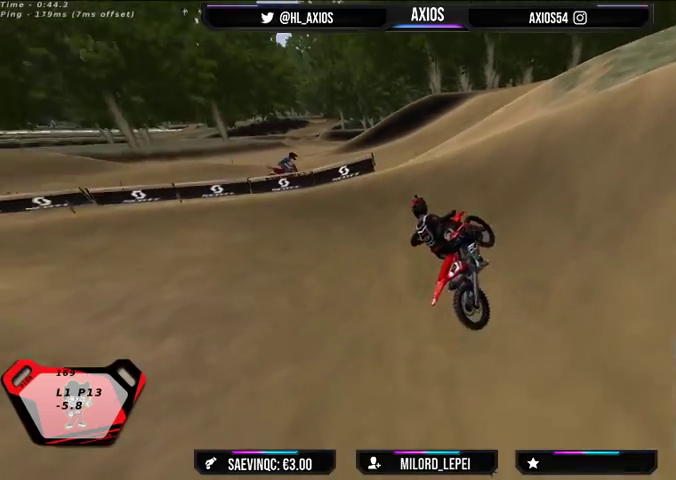
{"buttons": ["R1", "R2"], "left_stick": "right", "right_stick": "center", "events": [[167, "R2", "down"], [200, "left_stick", "right"]]}
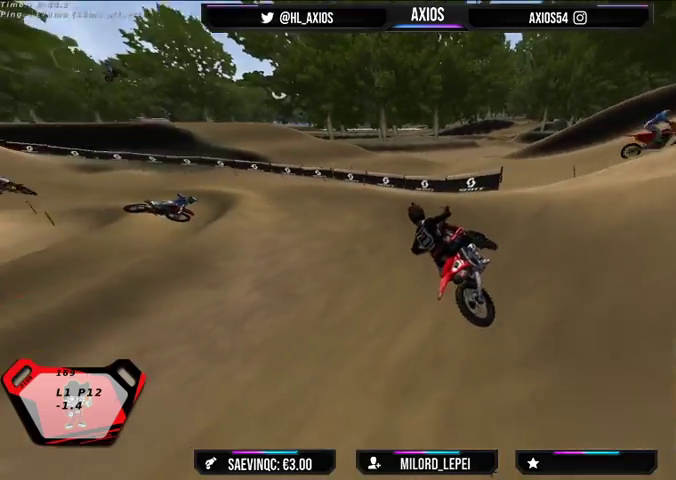
{"buttons": ["R1"], "left_stick": "center", "right_stick": "center", "events": [[33, "left_stick", "center"], [100, "R2", "up"], [200, "R2", "down"], [267, "left_stick", "right"], [367, "left_stick", "center"], [400, "R2", "up"]]}
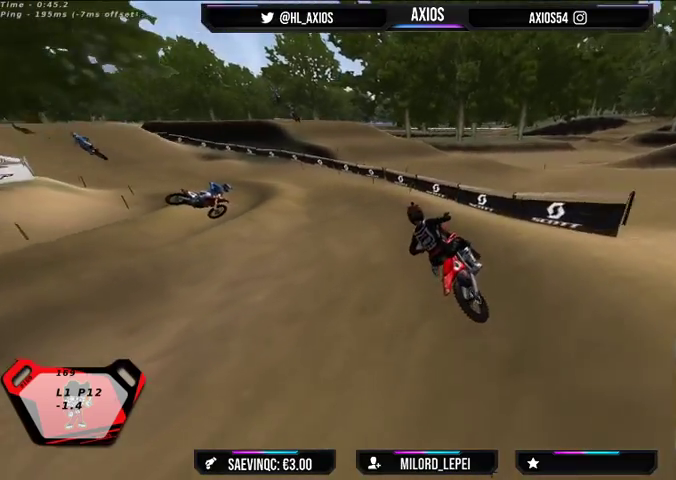
{"buttons": ["R1"], "left_stick": "right", "right_stick": "center", "events": [[67, "R2", "down"], [200, "left_stick", "right"], [233, "R2", "up"], [333, "R2", "down"], [433, "R2", "up"]]}
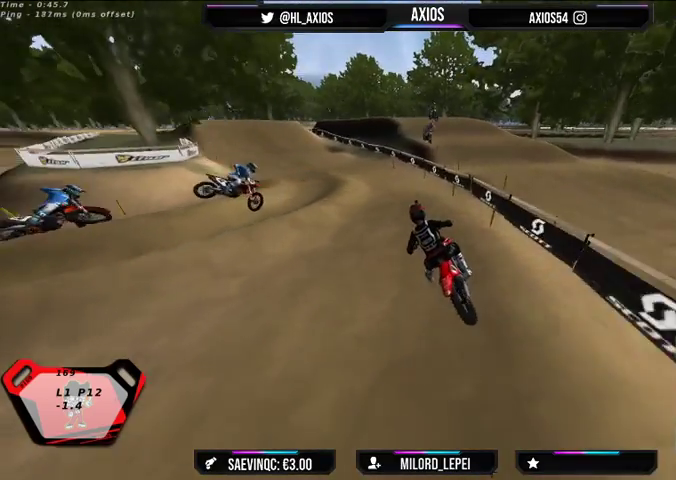
{"buttons": ["R1", "R2"], "left_stick": "center", "right_stick": "center", "events": [[33, "R2", "down"], [33, "left_stick", "center"], [200, "left_stick", "right"], [267, "left_stick", "center"]]}
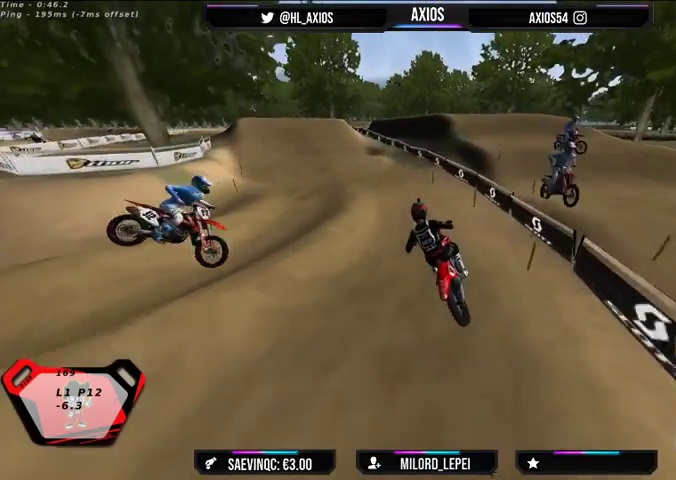
{"buttons": ["R1"], "left_stick": "left", "right_stick": "center", "events": [[300, "R2", "up"], [300, "left_stick", "left"]]}
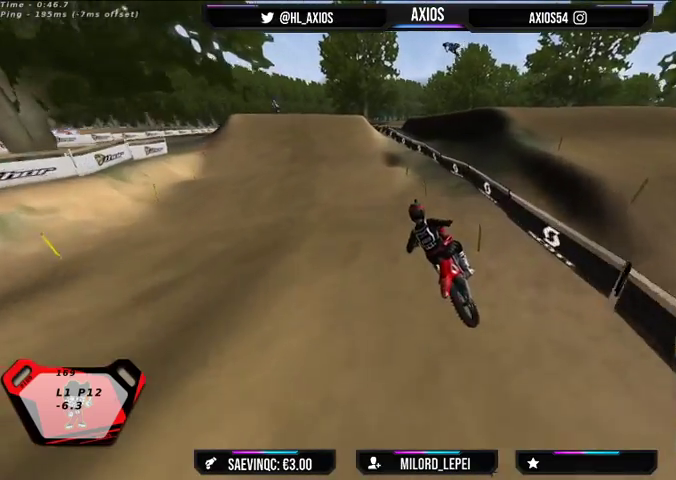
{"buttons": ["R2"], "left_stick": "right", "right_stick": "center", "events": [[33, "left_stick", "center"], [67, "R2", "down"], [267, "left_stick", "right"], [367, "R1", "up"]]}
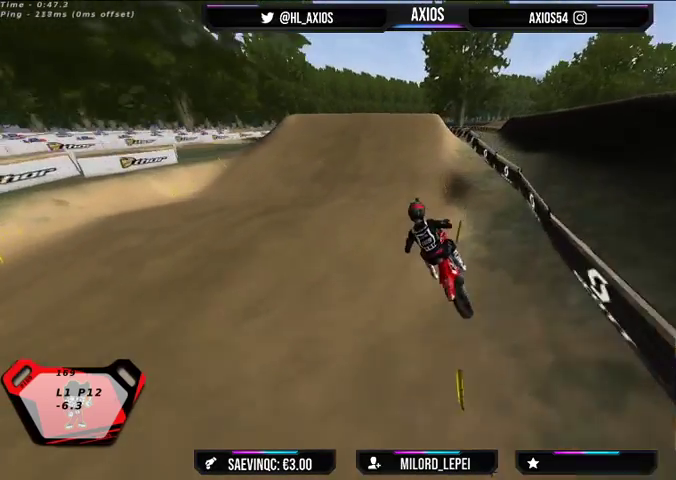
{"buttons": ["R2"], "left_stick": "center", "right_stick": "center", "events": [[67, "left_stick", "center"], [333, "left_stick", "right"], [500, "left_stick", "center"]]}
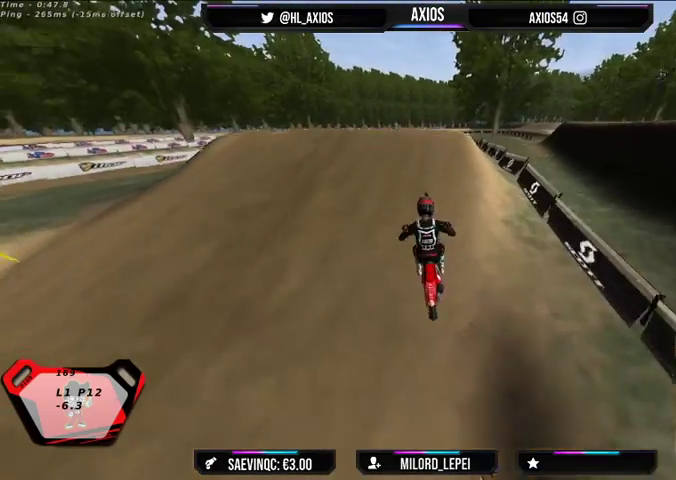
{"buttons": ["R2"], "left_stick": "center", "right_stick": "center", "events": []}